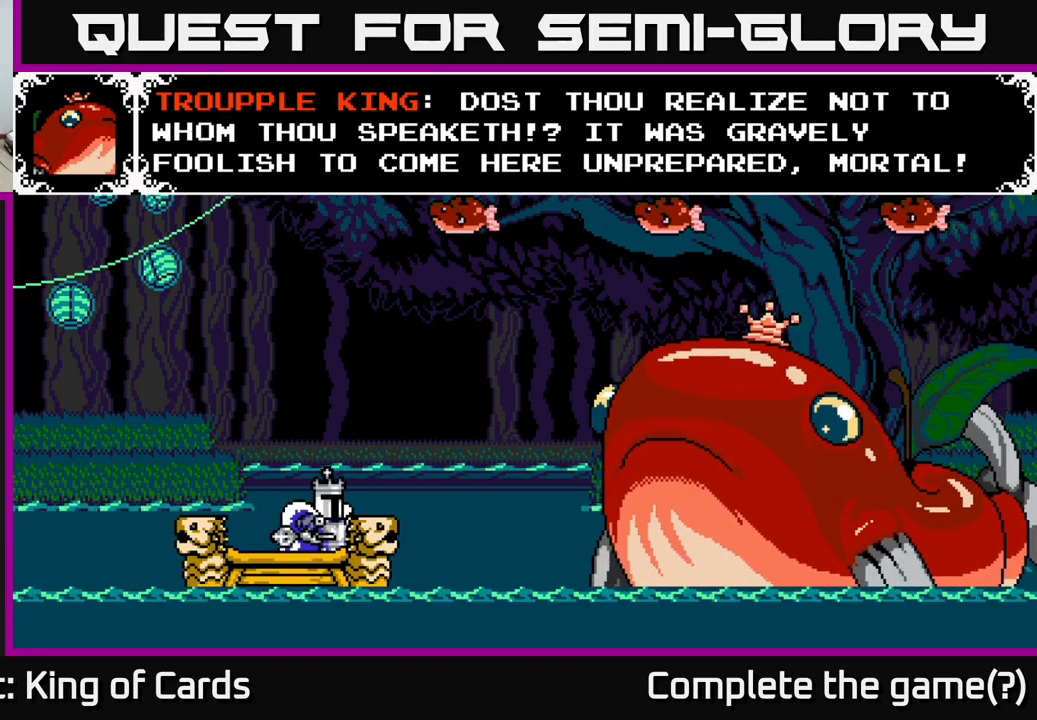
Gameplay with a controller (Xbox layout); each line is a JSON object with the inputs held at the frame after it. "events" lists button and stick changes between this image and that frame as [ms after this image, input, new state], when the widget could be followed in between. Not read: left_stick.
{"buttons": [], "right_stick": "center", "events": [[67, "A", "down"], [250, "A", "up"]]}
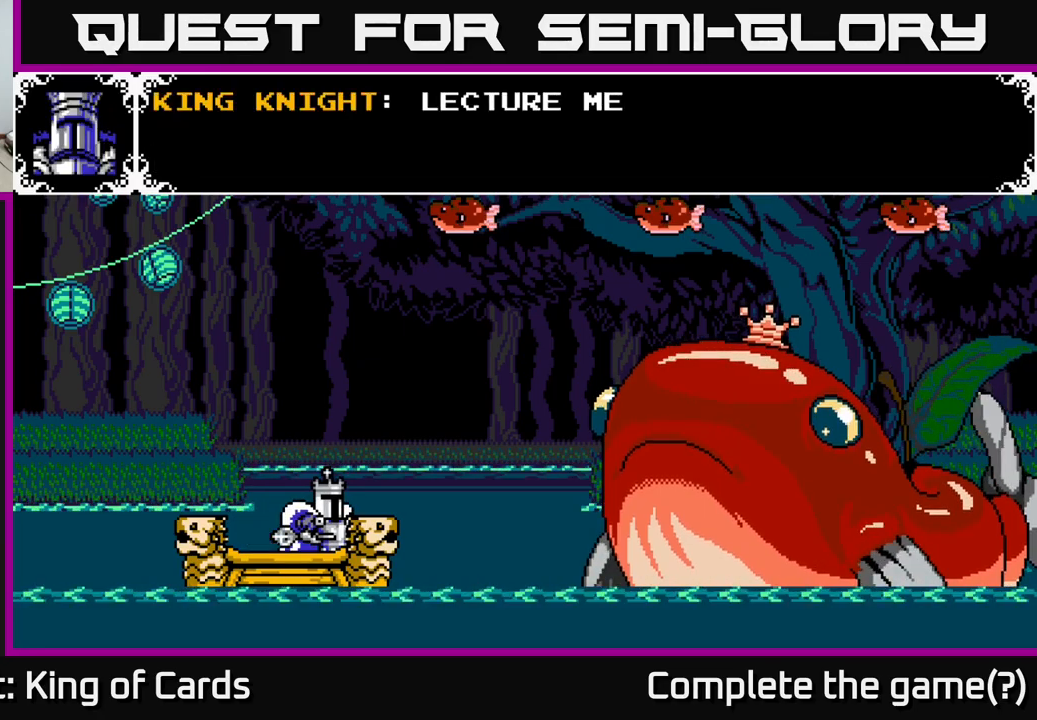
{"buttons": ["A"], "right_stick": "center", "events": [[384, "A", "down"]]}
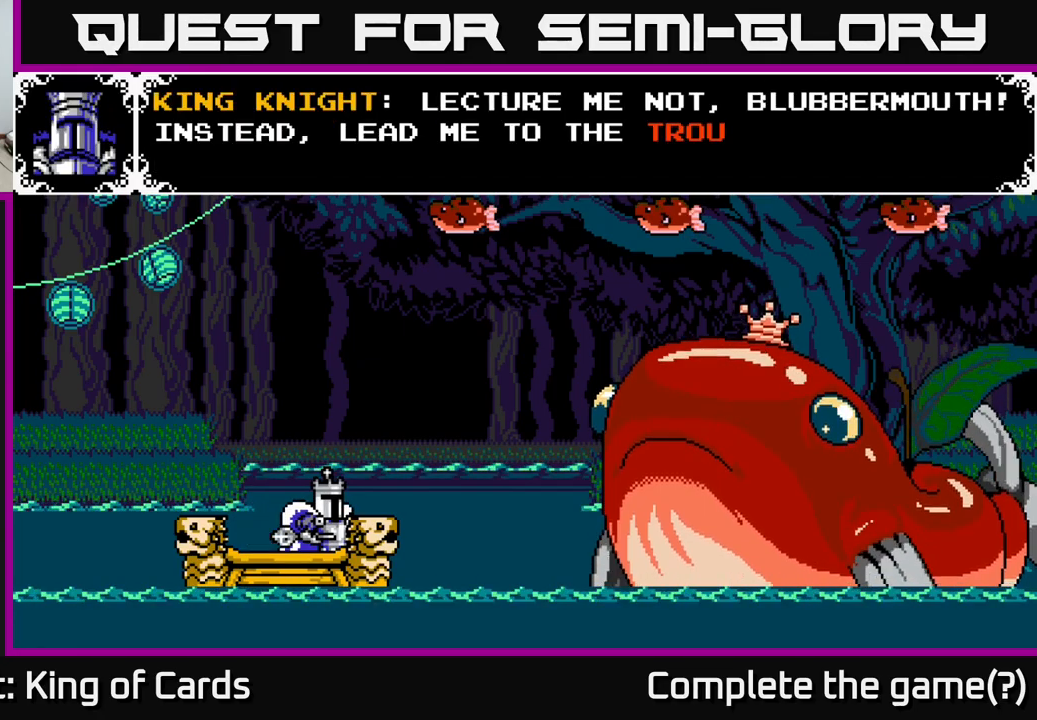
{"buttons": [], "right_stick": "center", "events": [[366, "A", "up"]]}
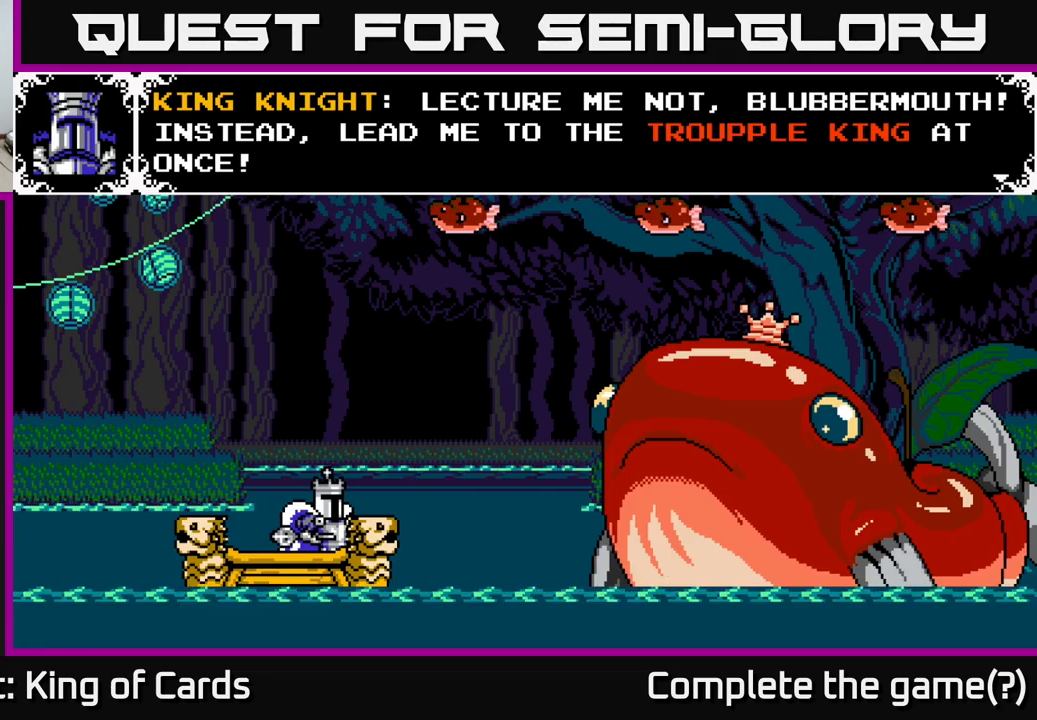
{"buttons": [], "right_stick": "center", "events": []}
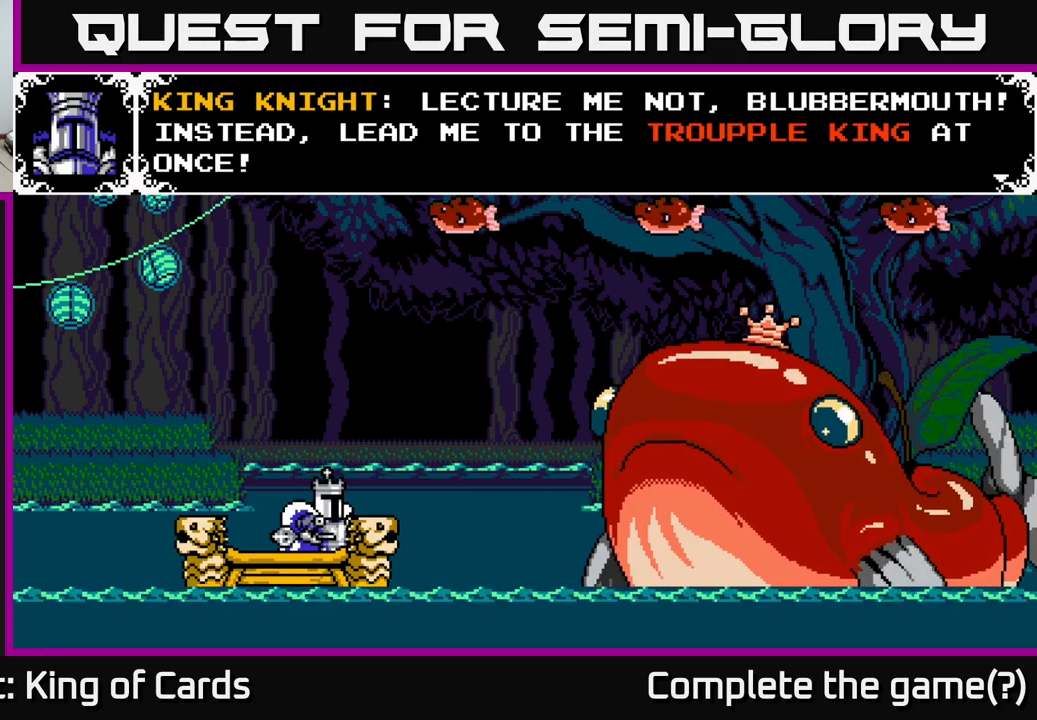
{"buttons": [], "right_stick": "center", "events": []}
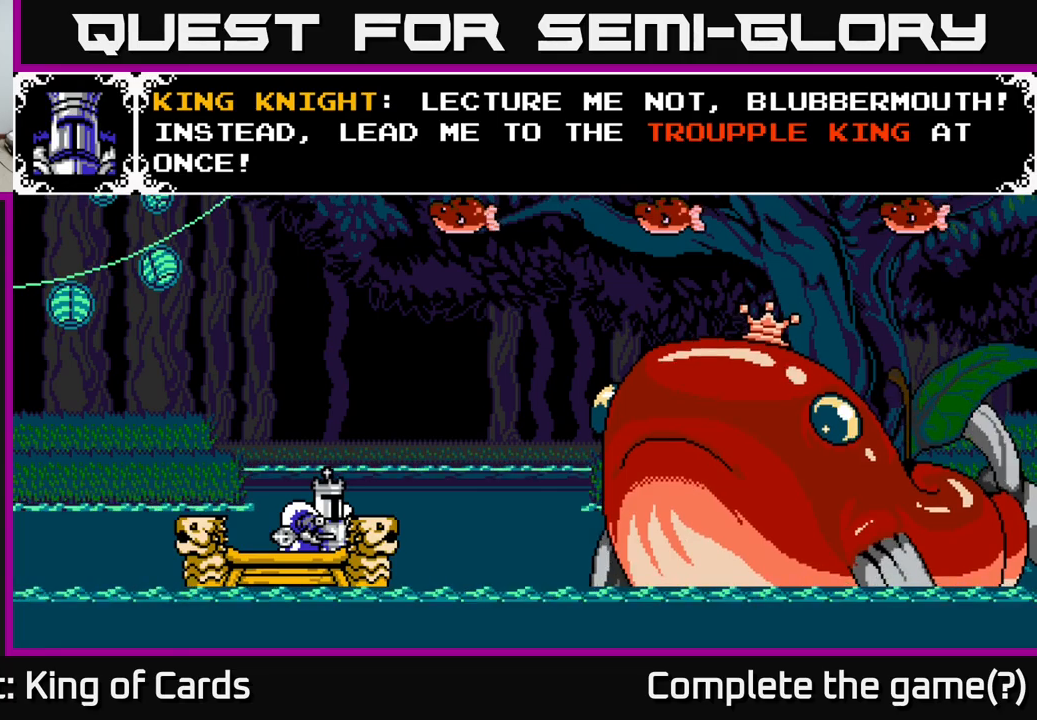
{"buttons": ["A"], "right_stick": "center", "events": [[467, "A", "down"]]}
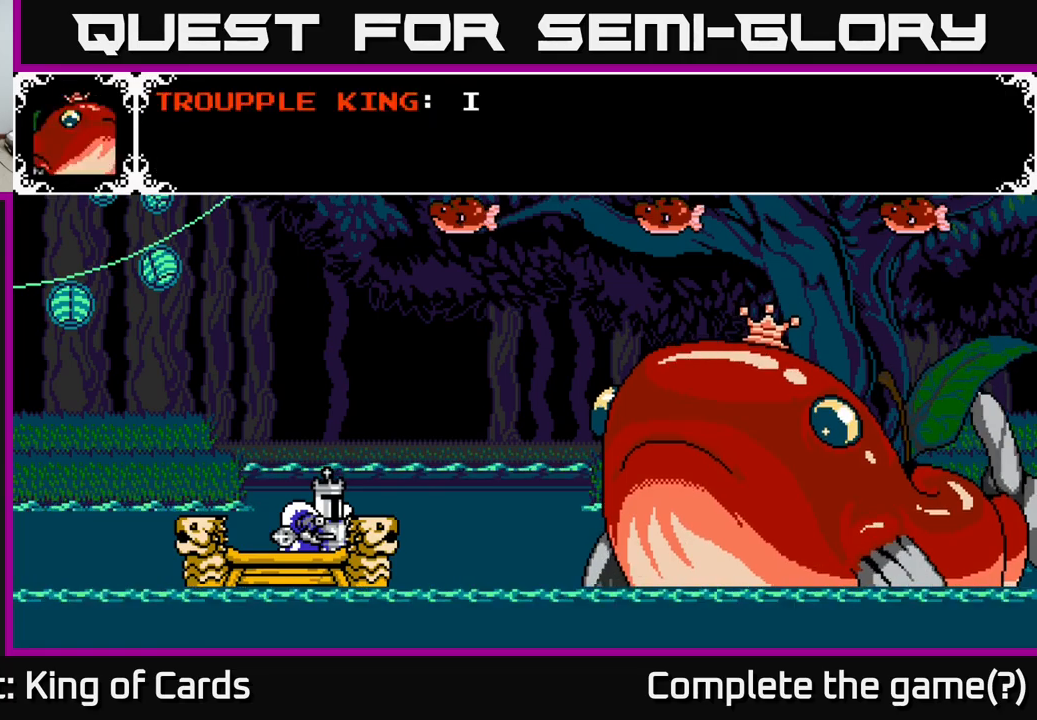
{"buttons": [], "right_stick": "center", "events": [[184, "A", "up"]]}
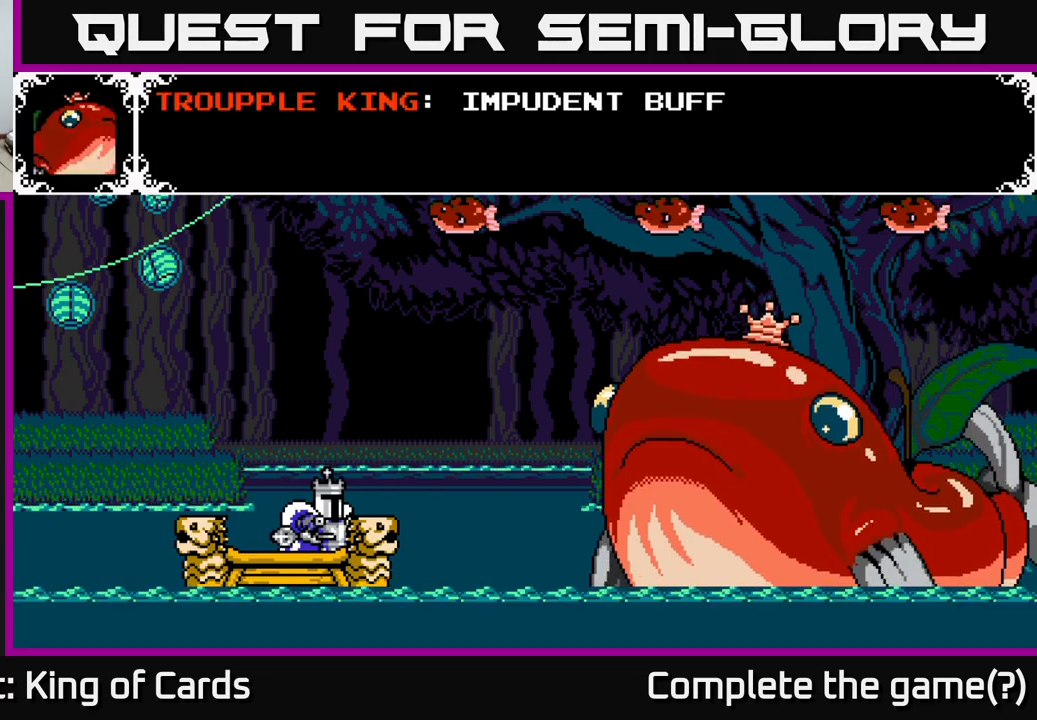
{"buttons": [], "right_stick": "center", "events": [[67, "A", "down"], [500, "A", "up"]]}
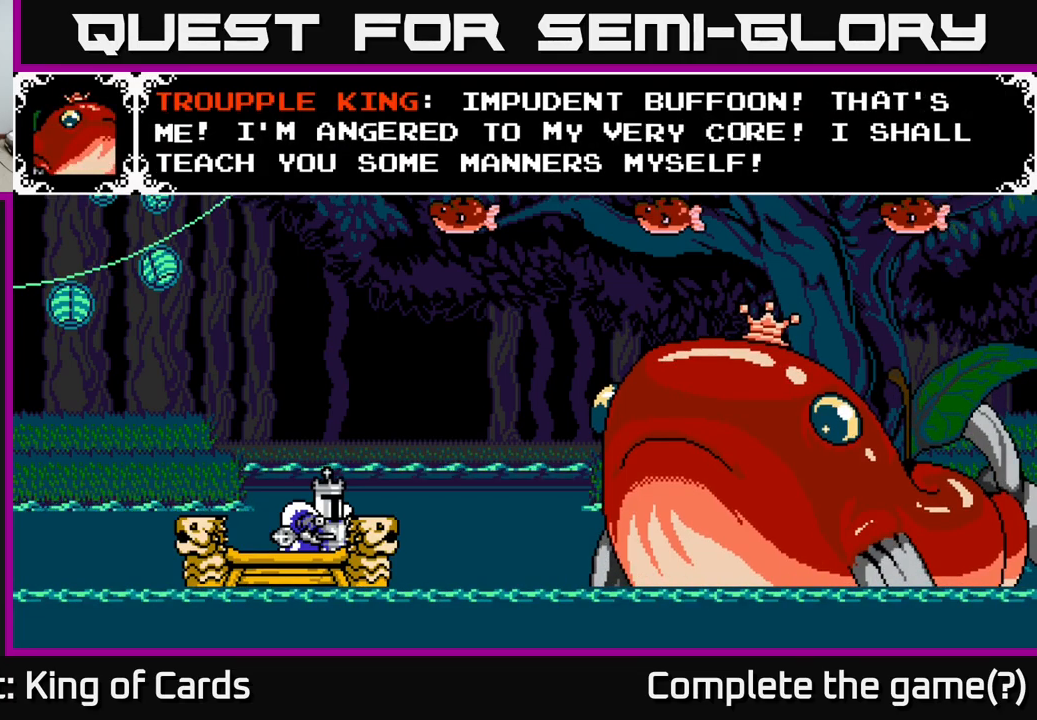
{"buttons": [], "right_stick": "center", "events": []}
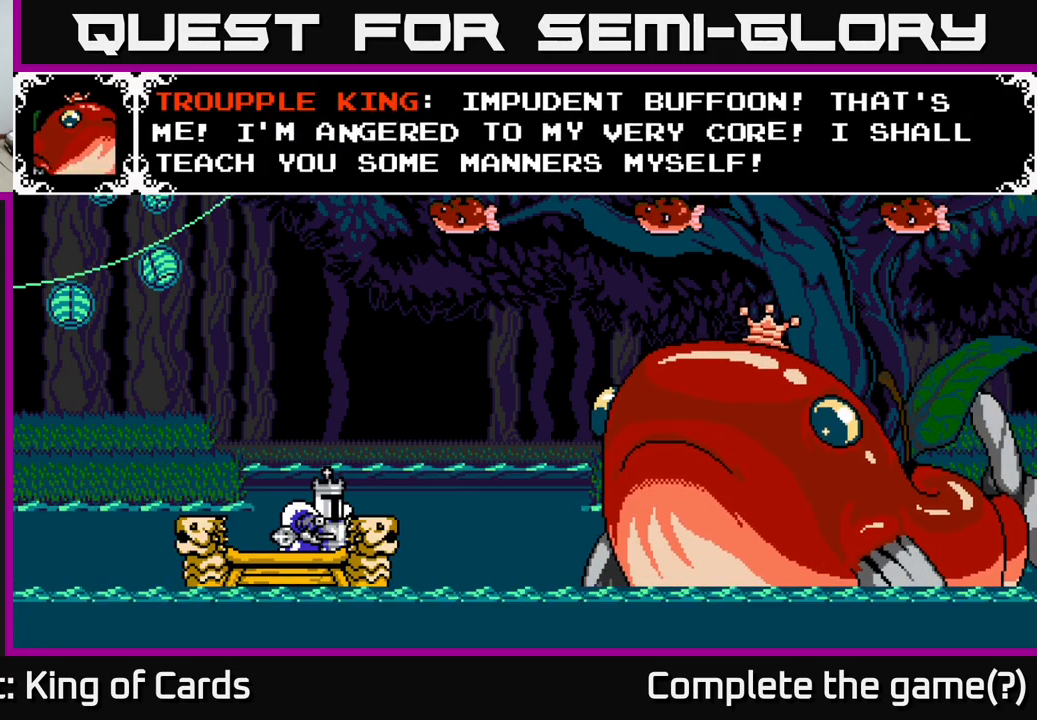
{"buttons": [], "right_stick": "center", "events": []}
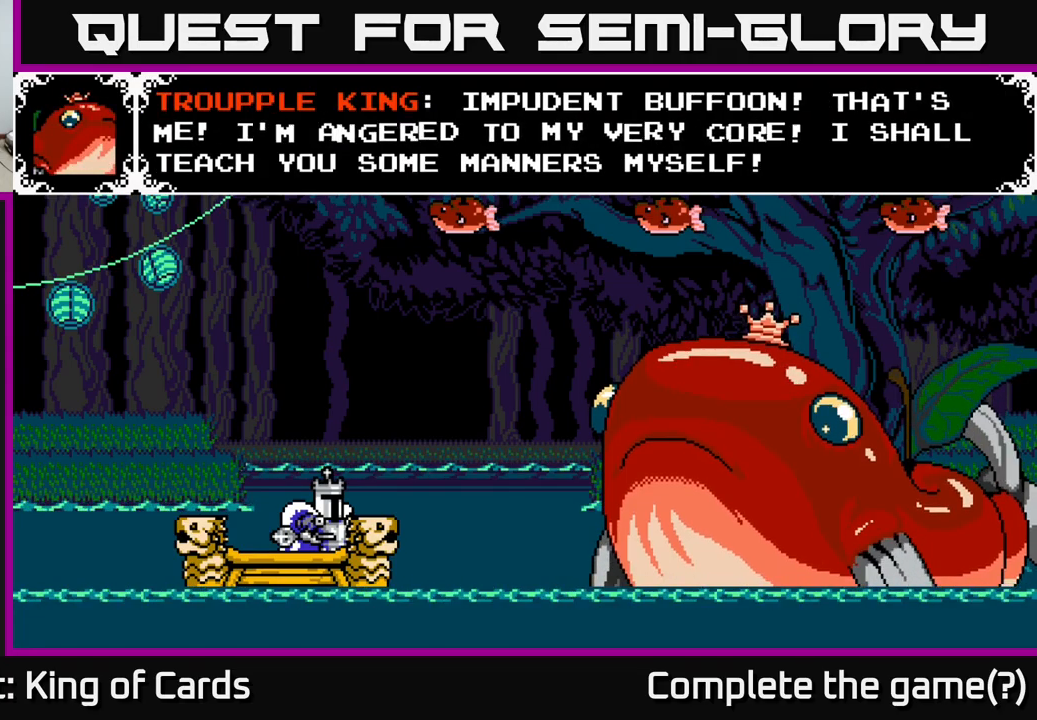
{"buttons": [], "right_stick": "center", "events": []}
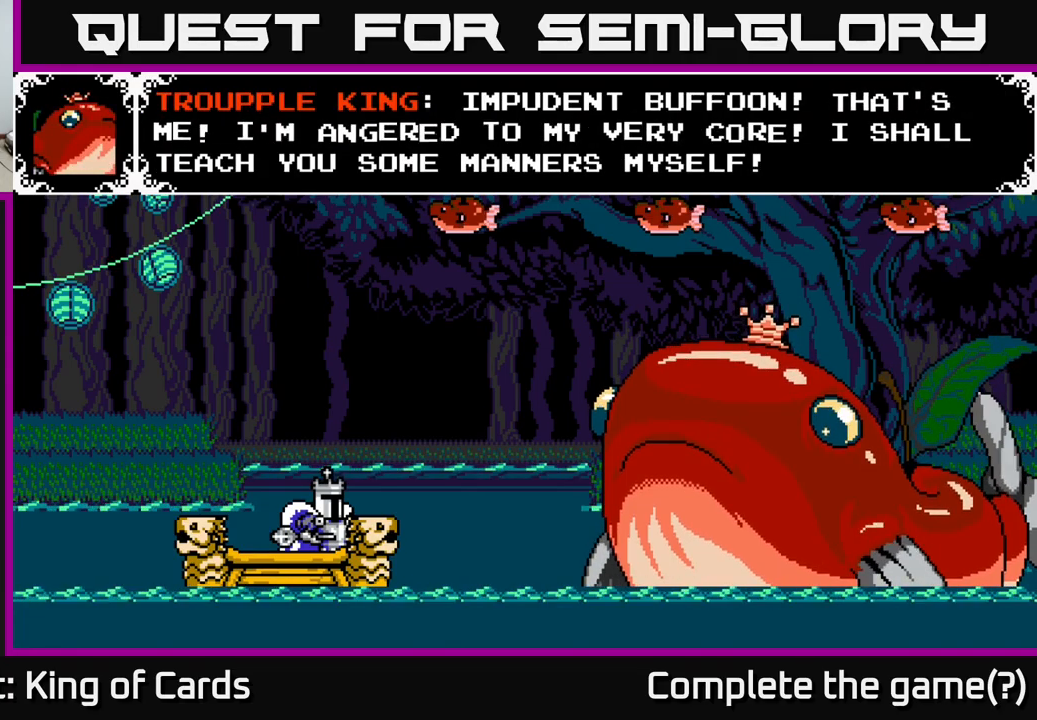
{"buttons": [], "right_stick": "center", "events": []}
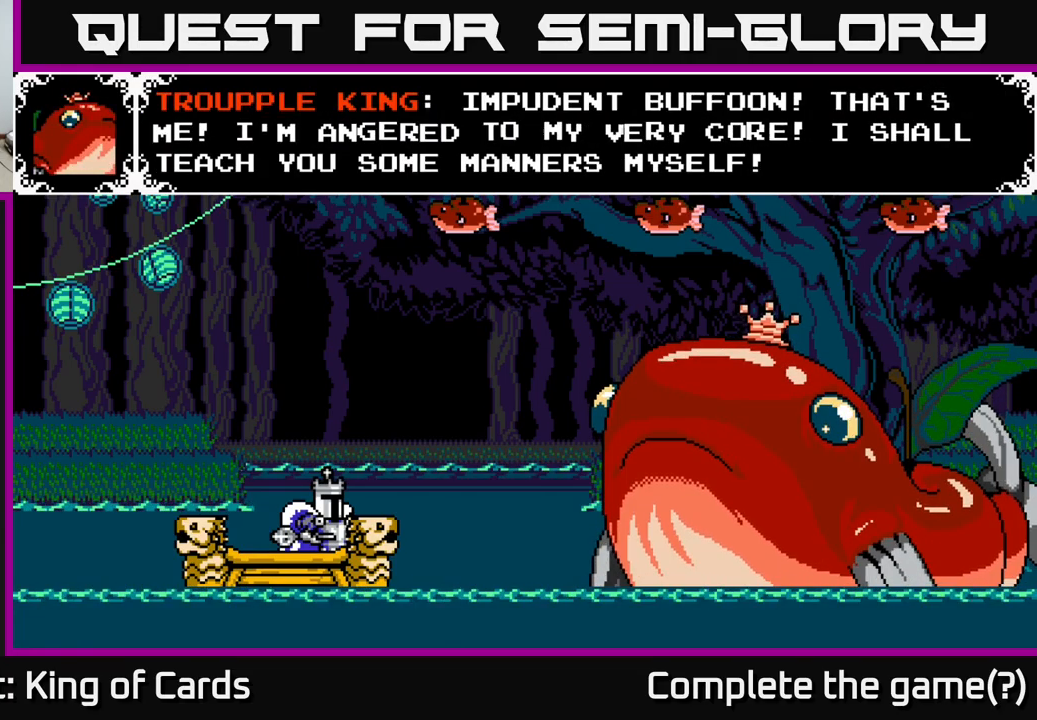
{"buttons": [], "right_stick": "center", "events": []}
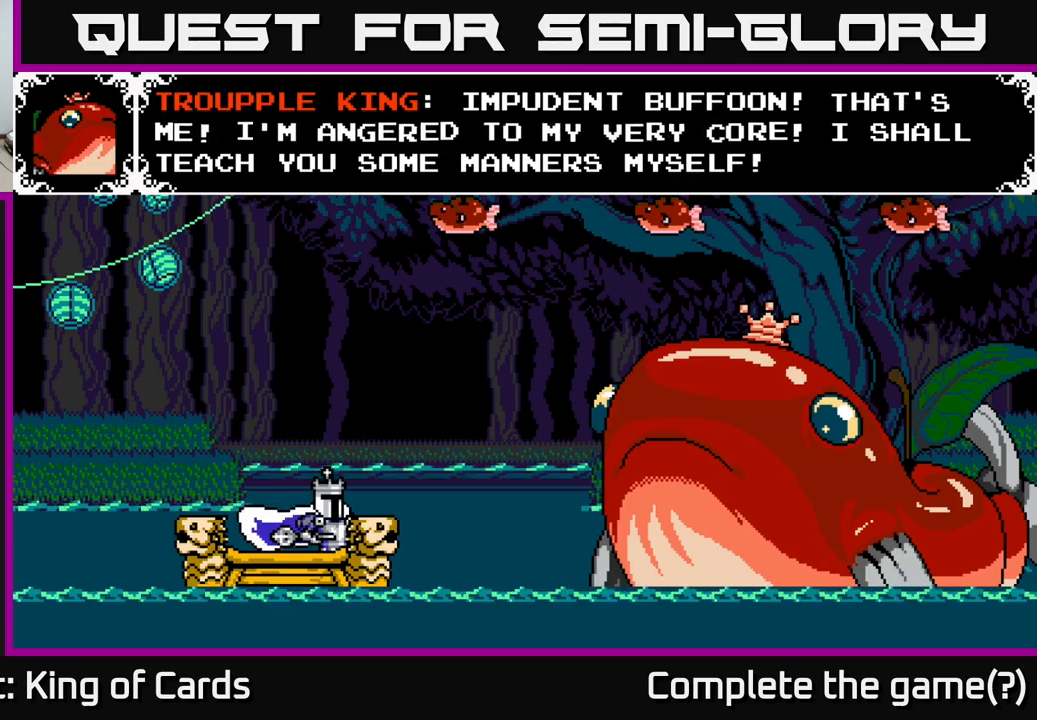
{"buttons": [], "right_stick": "center", "events": []}
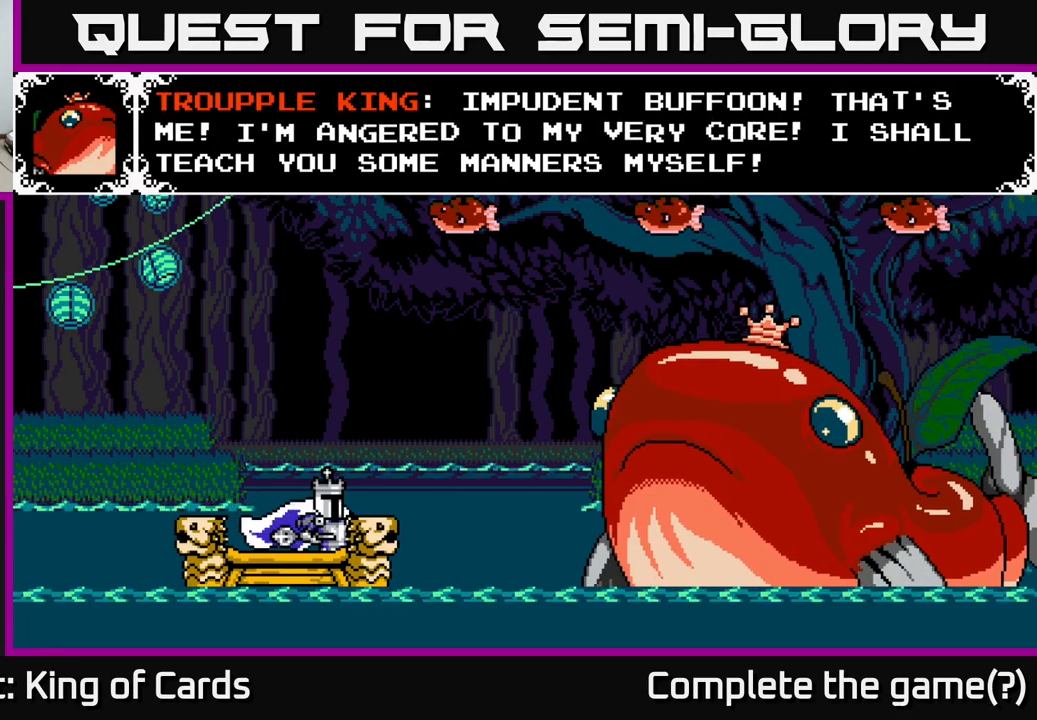
{"buttons": [], "right_stick": "center", "events": []}
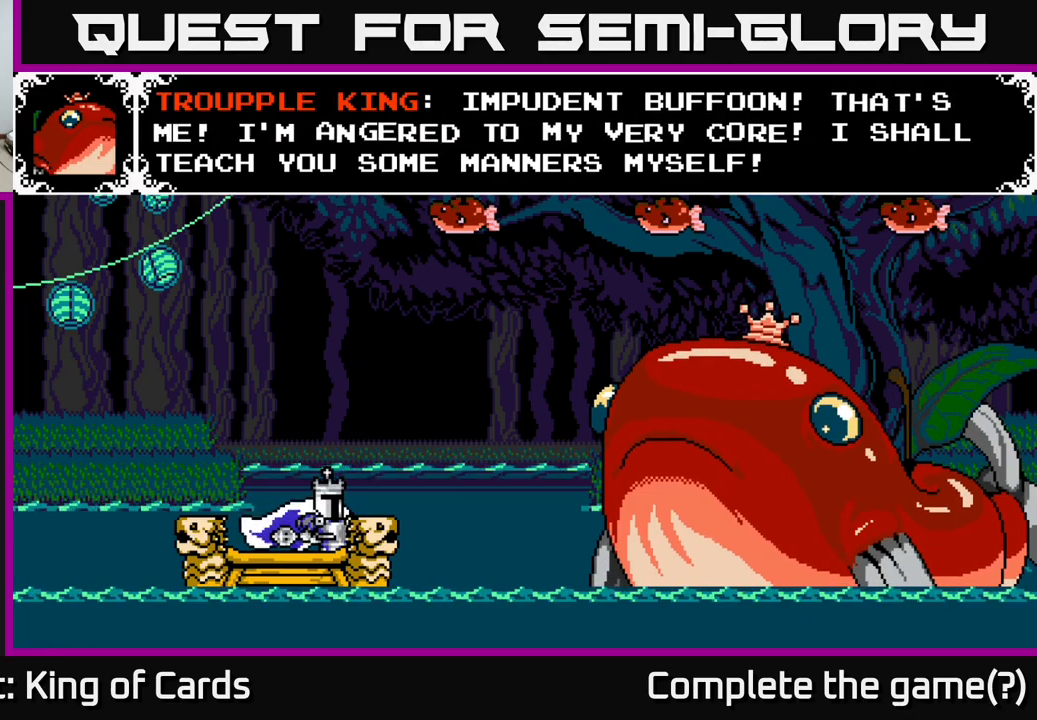
{"buttons": [], "right_stick": "center", "events": []}
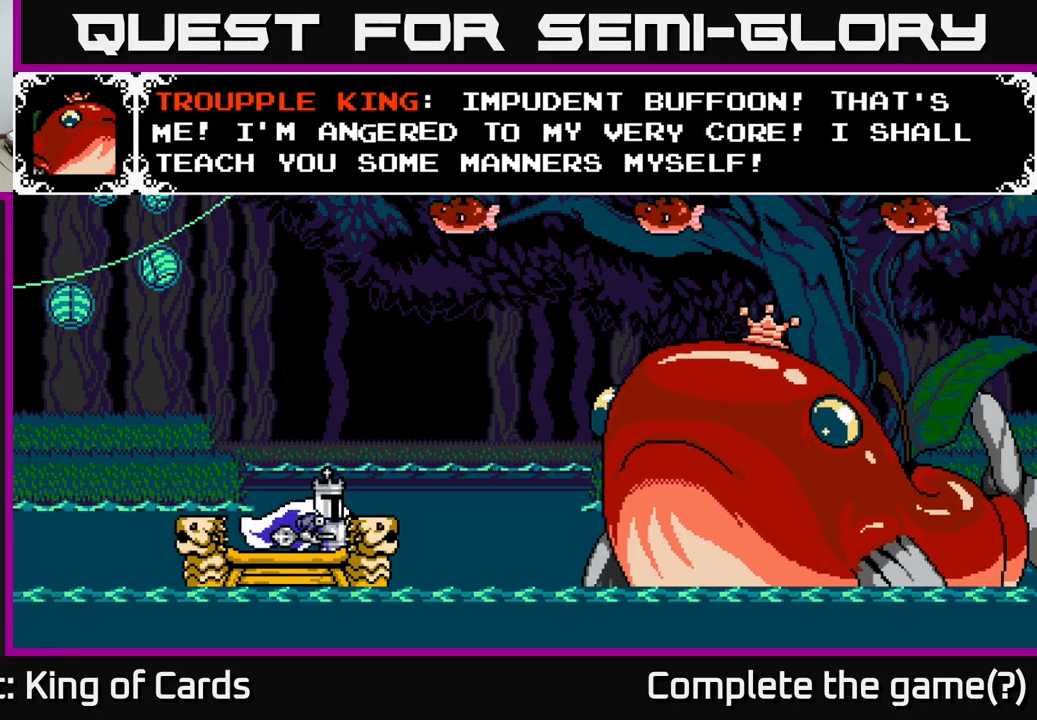
{"buttons": [], "right_stick": "center", "events": []}
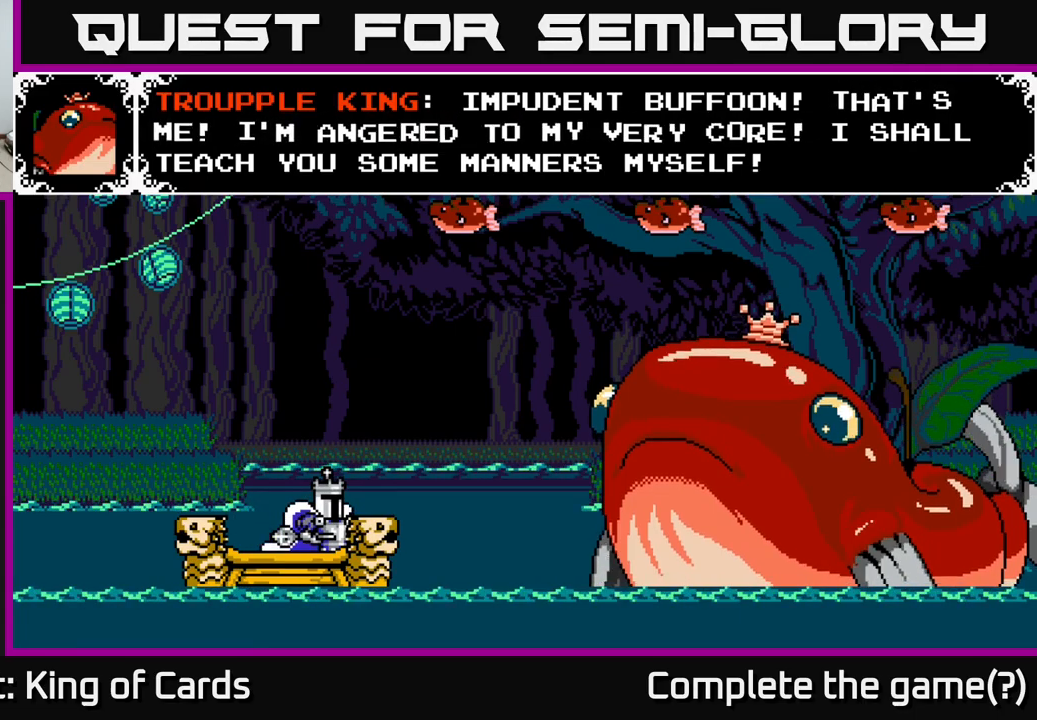
{"buttons": [], "right_stick": "center", "events": [[317, "A", "down"], [500, "A", "up"]]}
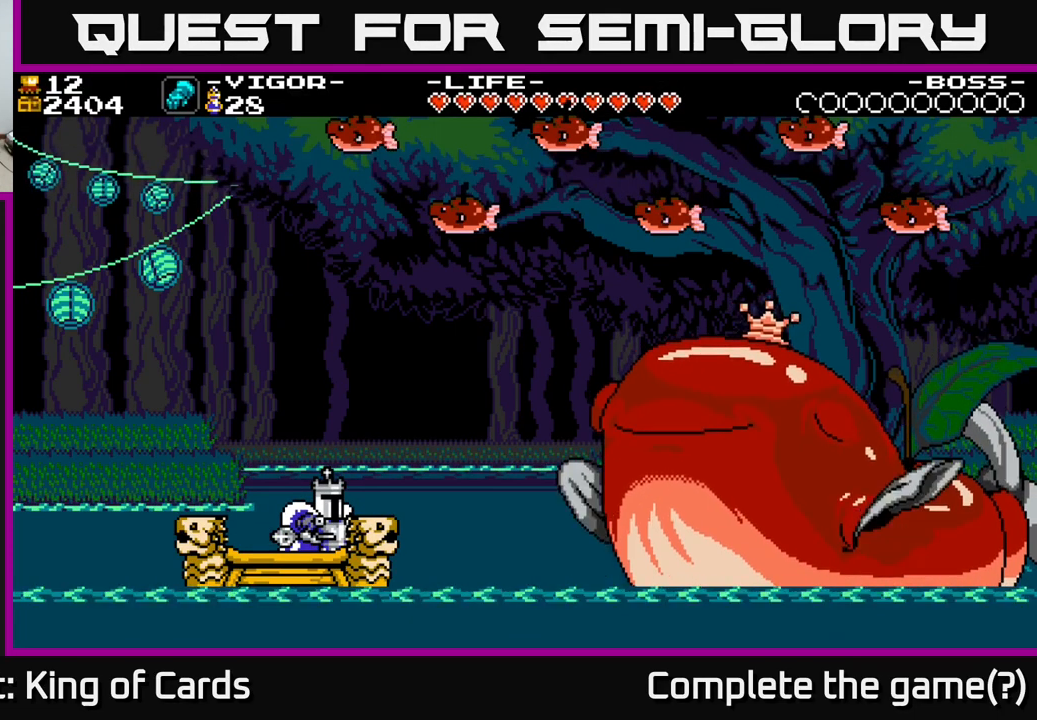
{"buttons": [], "right_stick": "center", "events": []}
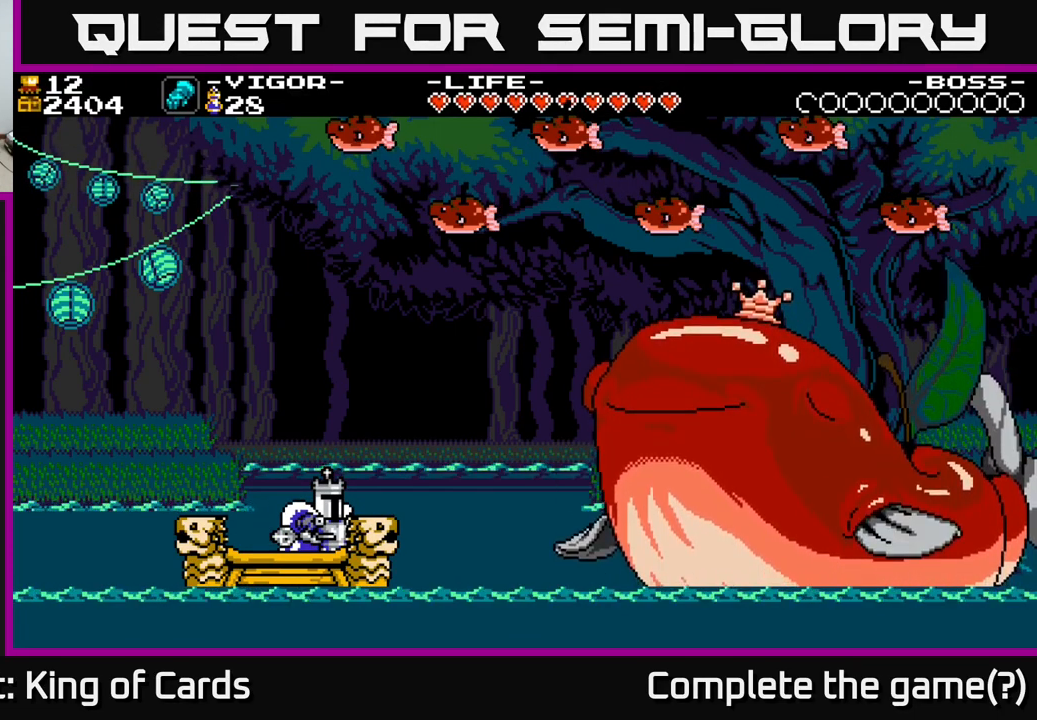
{"buttons": [], "right_stick": "center", "events": []}
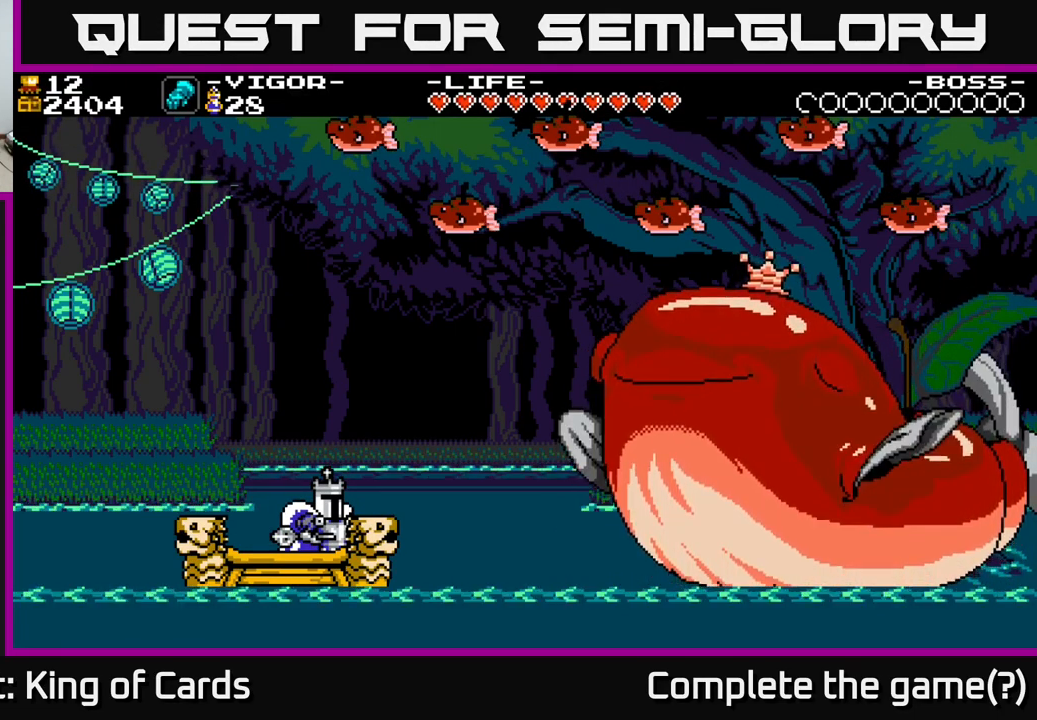
{"buttons": [], "right_stick": "center", "events": []}
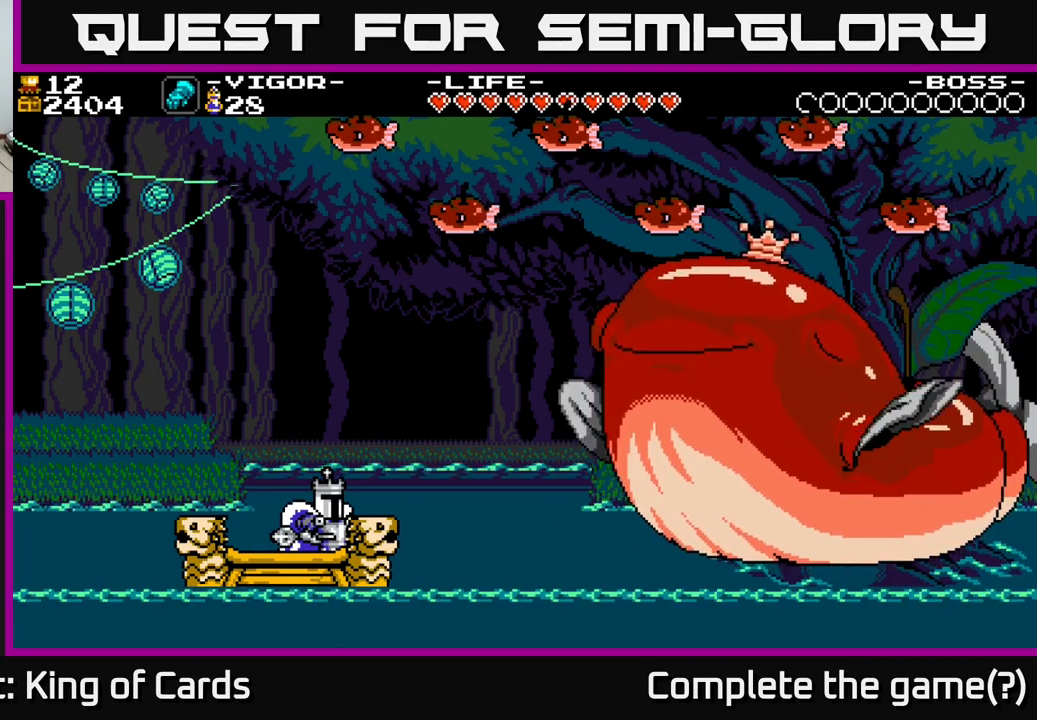
{"buttons": [], "right_stick": "center", "events": []}
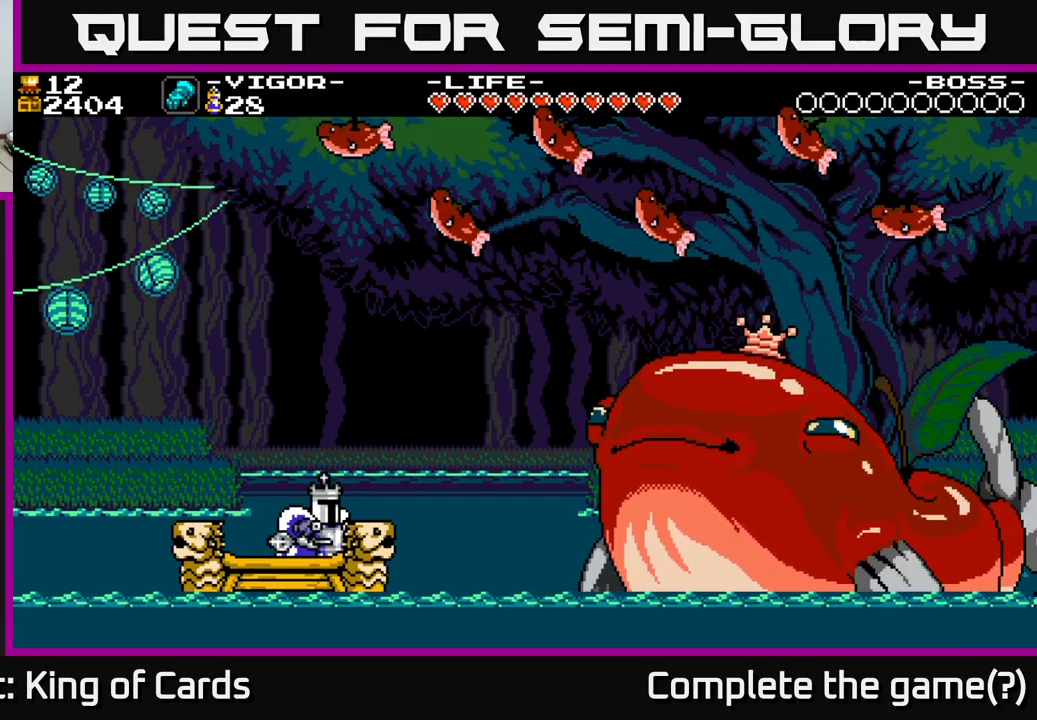
{"buttons": [], "right_stick": "center", "events": []}
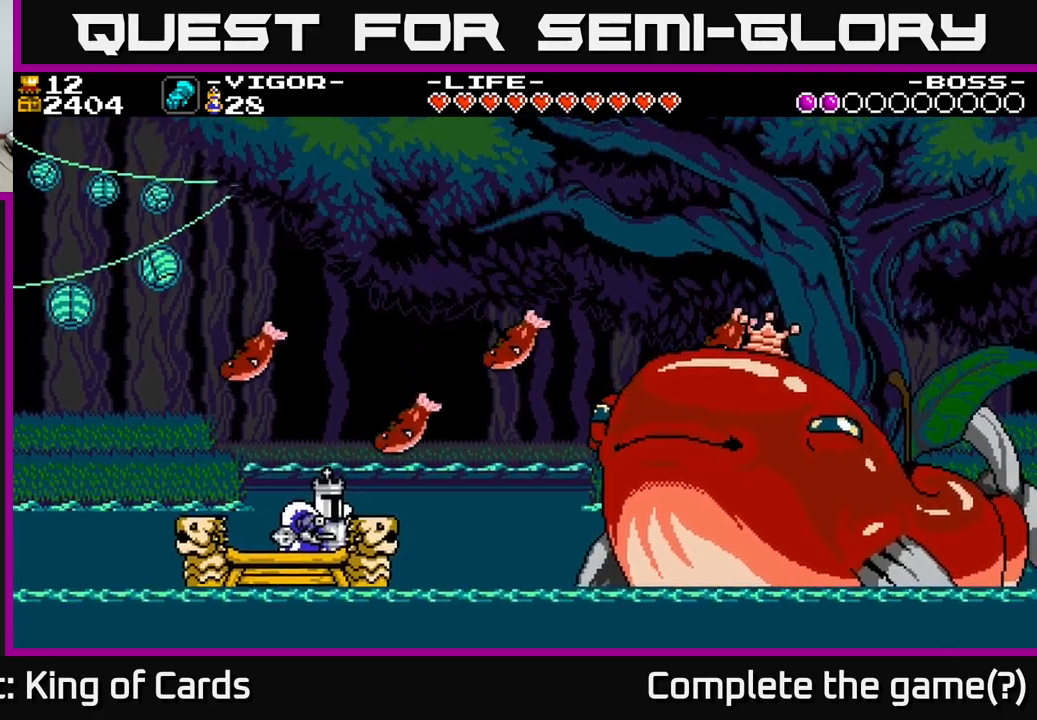
{"buttons": [], "right_stick": "center", "events": []}
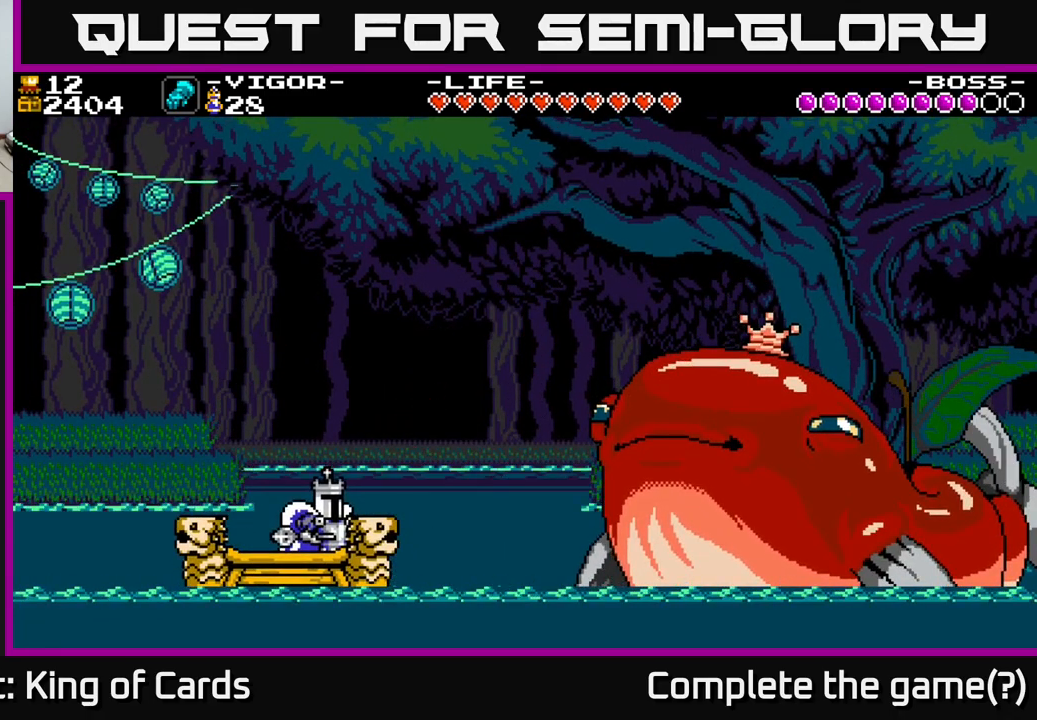
{"buttons": [], "right_stick": "center", "events": []}
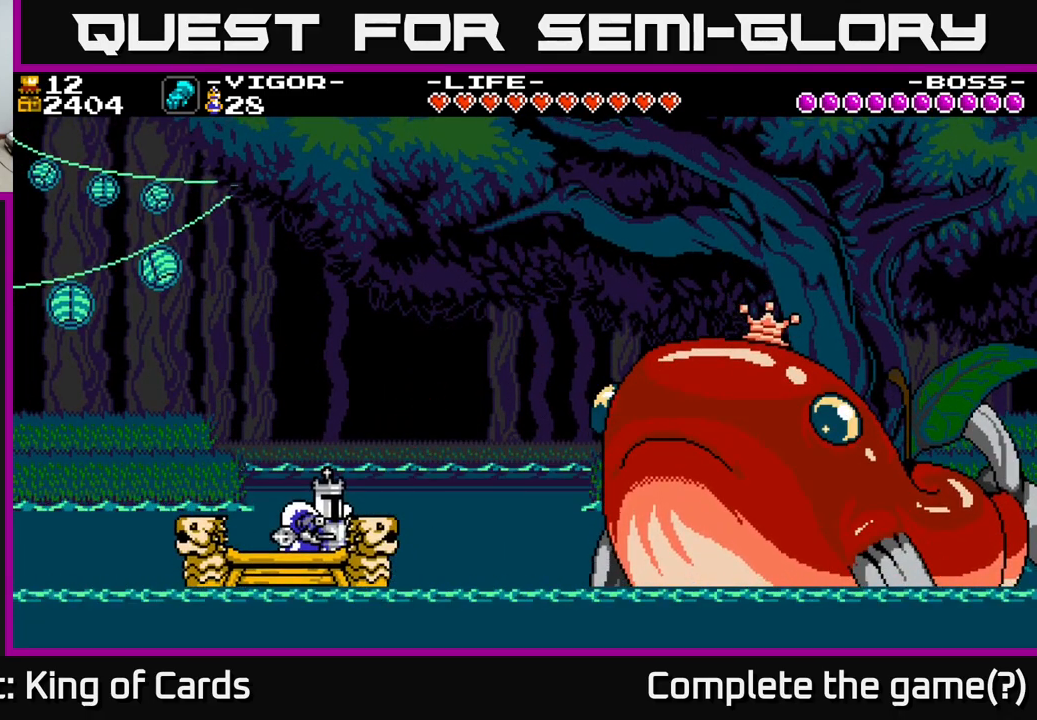
{"buttons": [], "right_stick": "center", "events": [[67, "DPAD_RIGHT", "down"], [217, "DPAD_RIGHT", "up"]]}
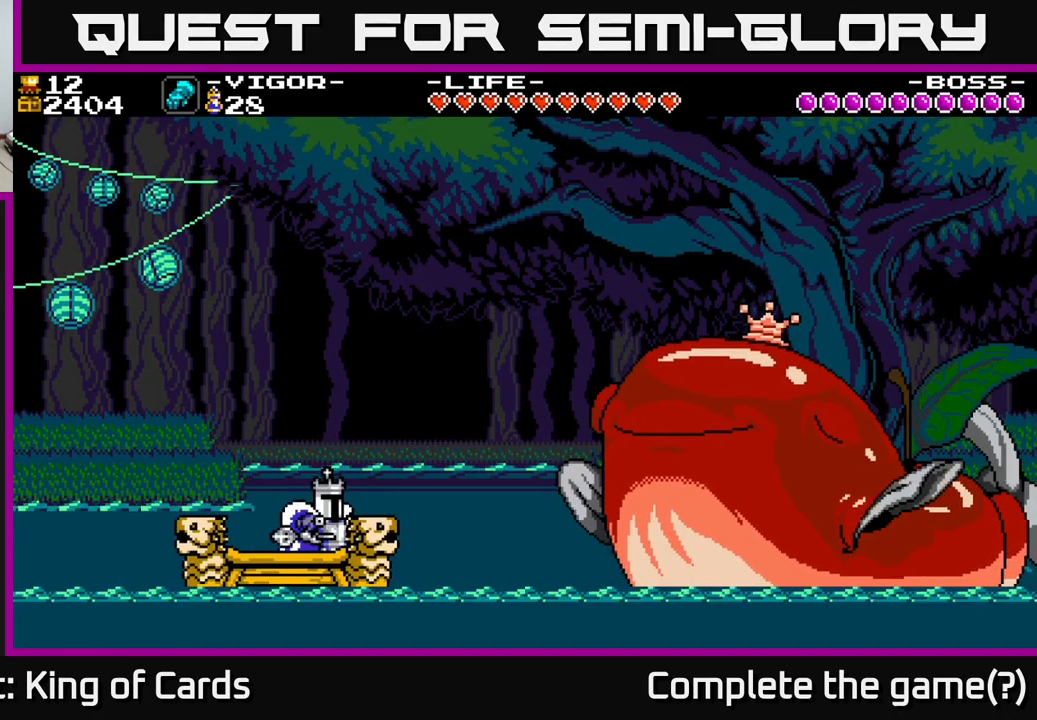
{"buttons": [], "right_stick": "center", "events": [[50, "X", "down"], [217, "X", "up"]]}
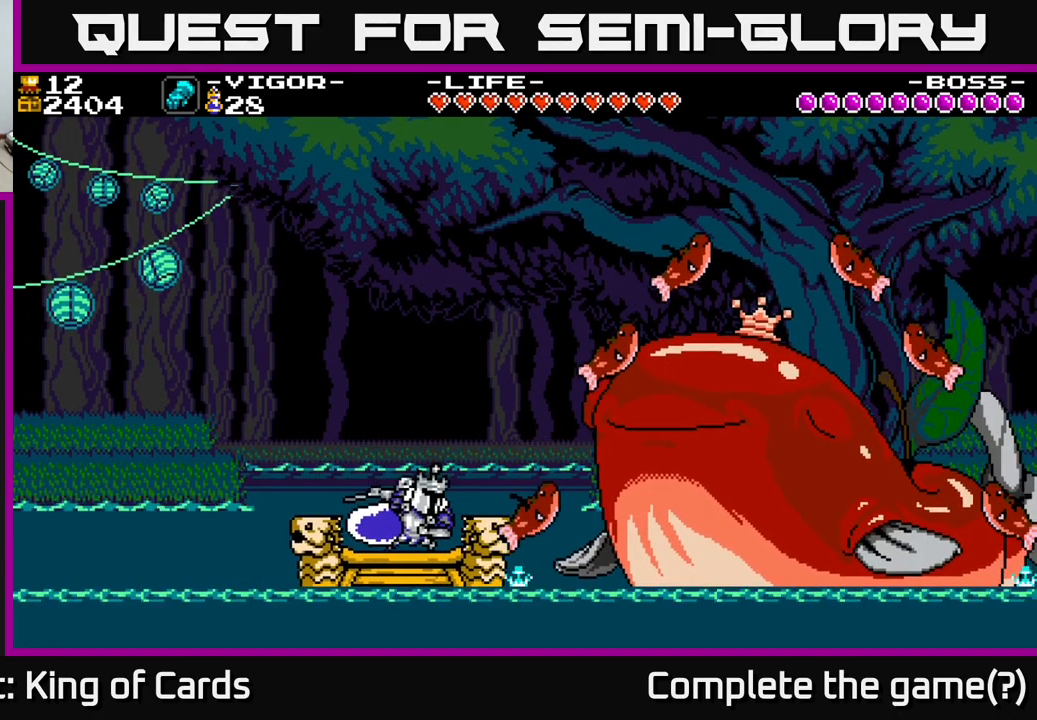
{"buttons": ["A", "X", "DPAD_RIGHT"], "right_stick": "center", "events": [[184, "A", "down"], [350, "DPAD_RIGHT", "down"], [434, "X", "down"]]}